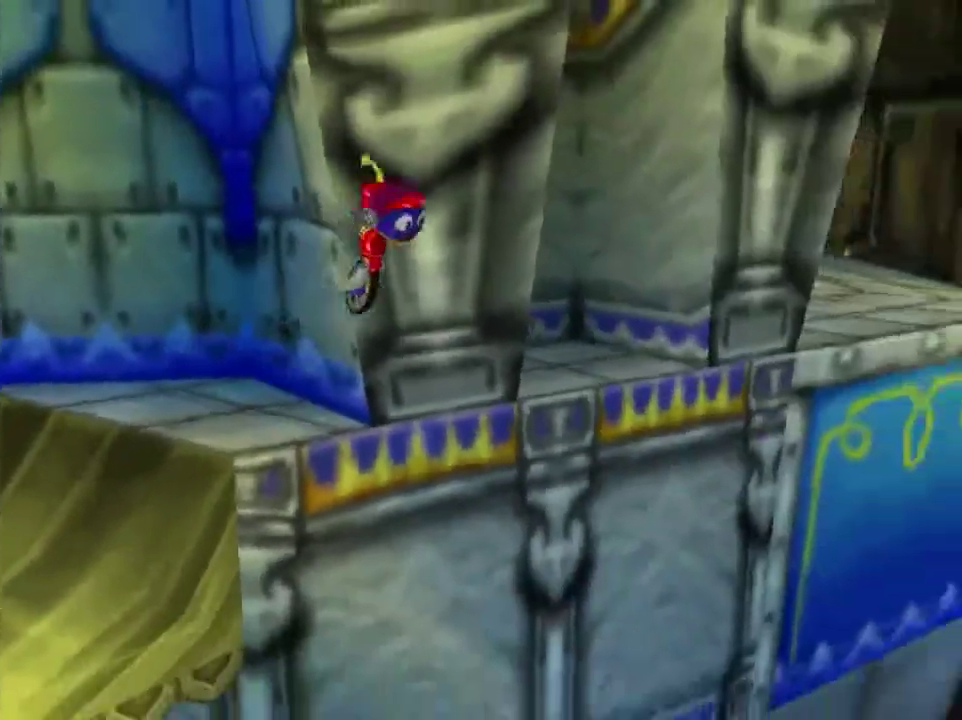
Gameplay with a controller (Nintendo layout); each line is a JSON object with the inputs held at the frame after it (dt_ms = milliseconds from this image to that frame). "events" lists button and stick changes between this image and that frame as [ms after this image, input, new state], when the widget could be followed in between. This overlay highlights the sticks when they move; stick clicks (L3) are not distinguishable. Not read: L3 R3.
{"dt_ms": 500, "buttons": ["A"], "left_stick": "up", "events": [[66, "left_stick", "up-right"], [367, "left_stick", "up"], [433, "A", "down"]]}
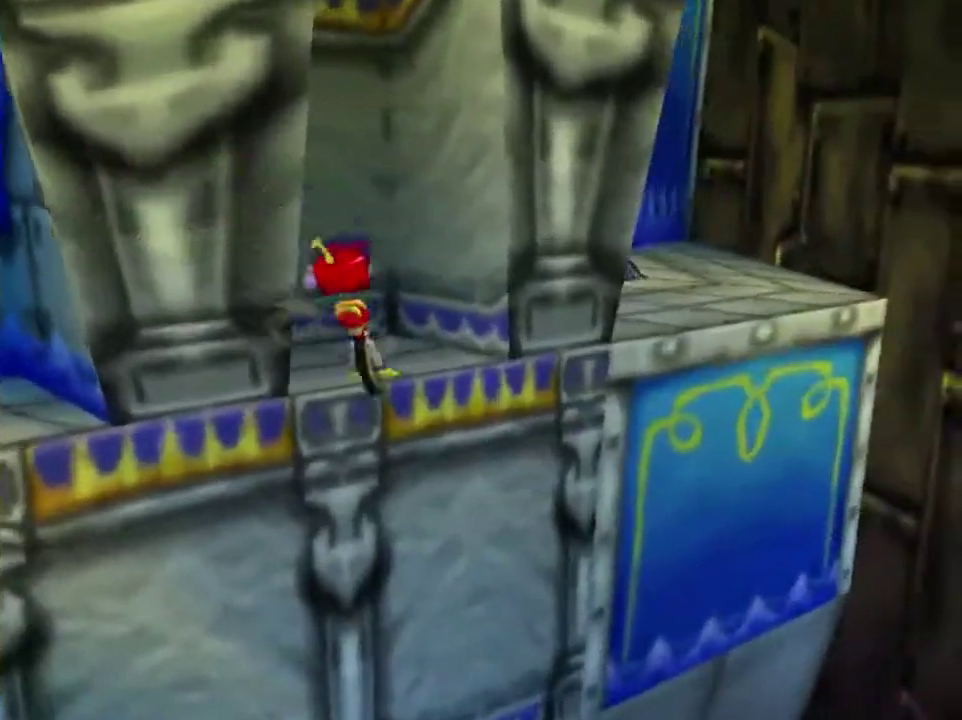
{"dt_ms": 400, "buttons": [], "left_stick": "up", "events": [[400, "A", "up"]]}
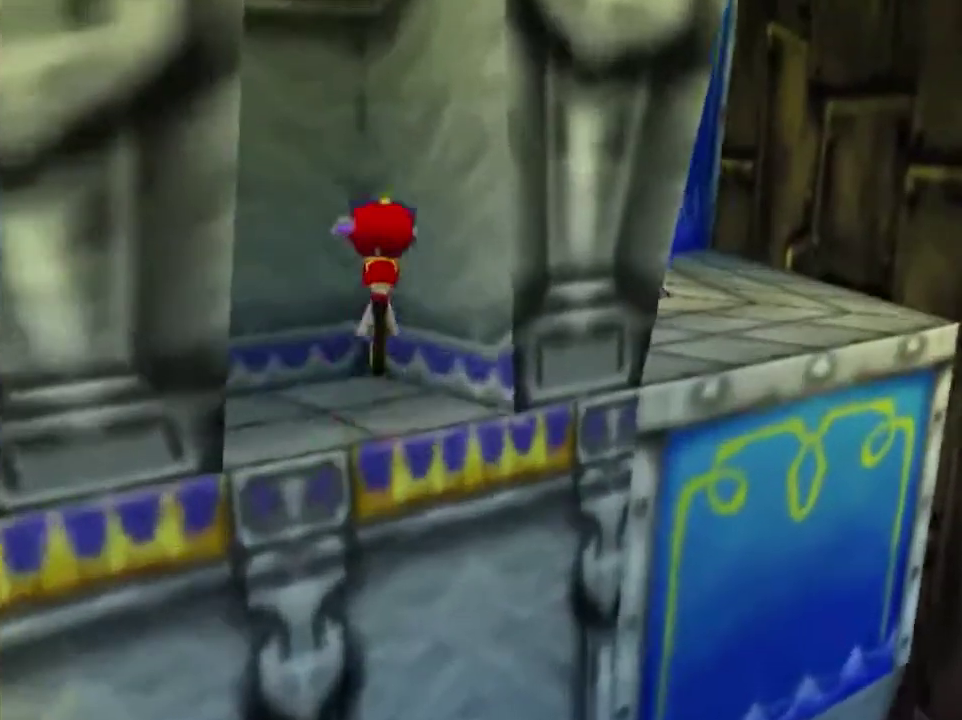
{"dt_ms": 501, "buttons": [], "left_stick": "down-right", "events": [[334, "left_stick", "right"], [434, "left_stick", "down-right"]]}
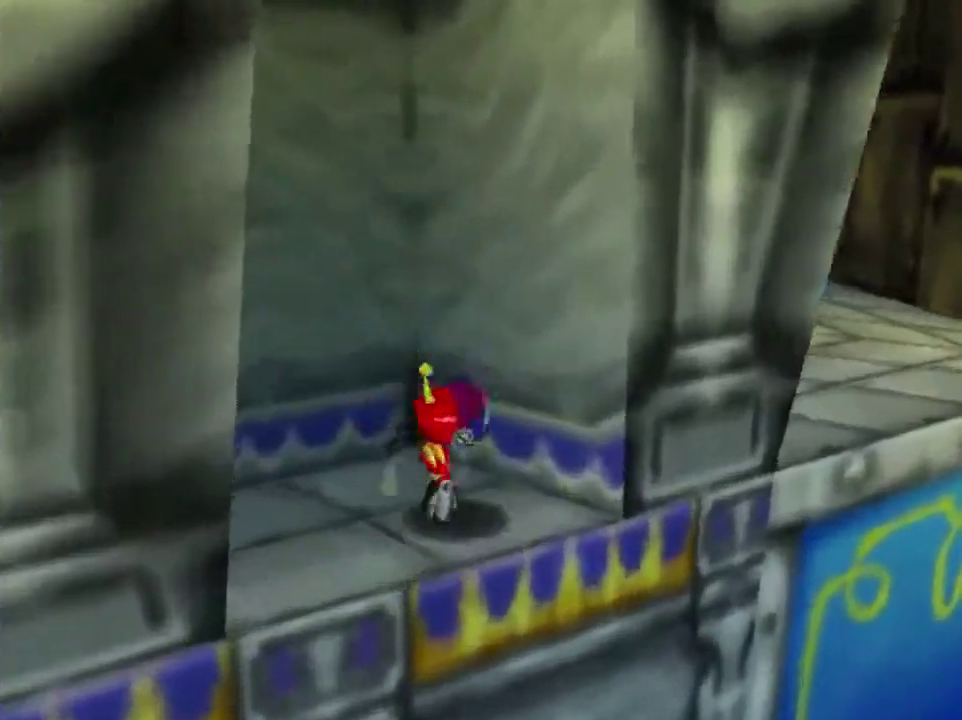
{"dt_ms": 600, "buttons": [], "left_stick": "right", "events": [[100, "A", "down"], [400, "left_stick", "right"], [600, "A", "up"]]}
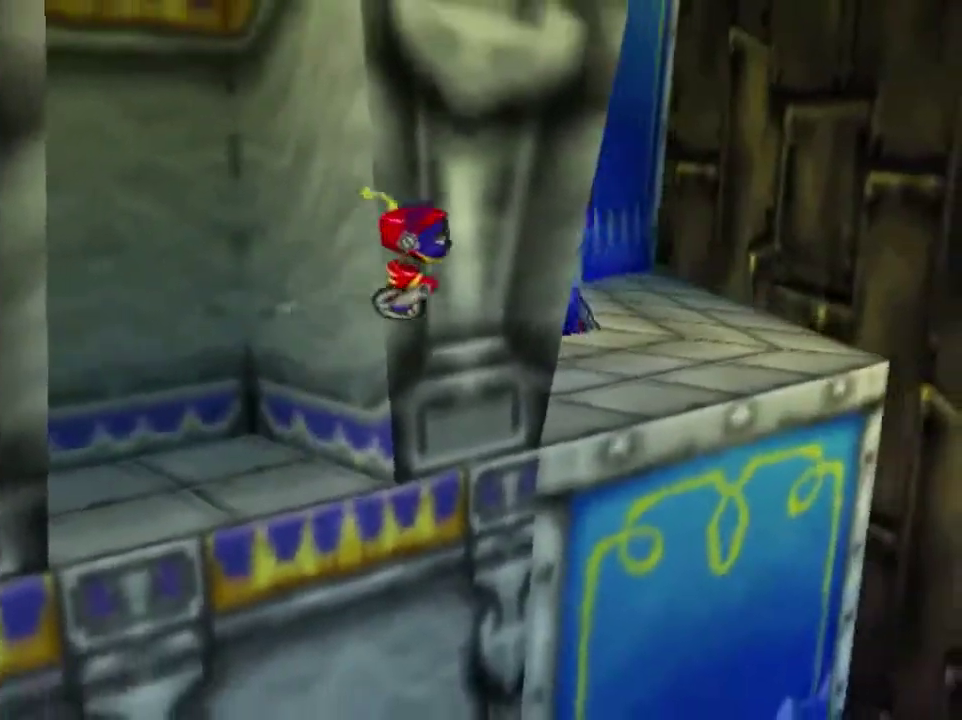
{"dt_ms": 501, "buttons": ["A"], "left_stick": "up-right", "events": [[101, "left_stick", "up-right"], [334, "A", "down"]]}
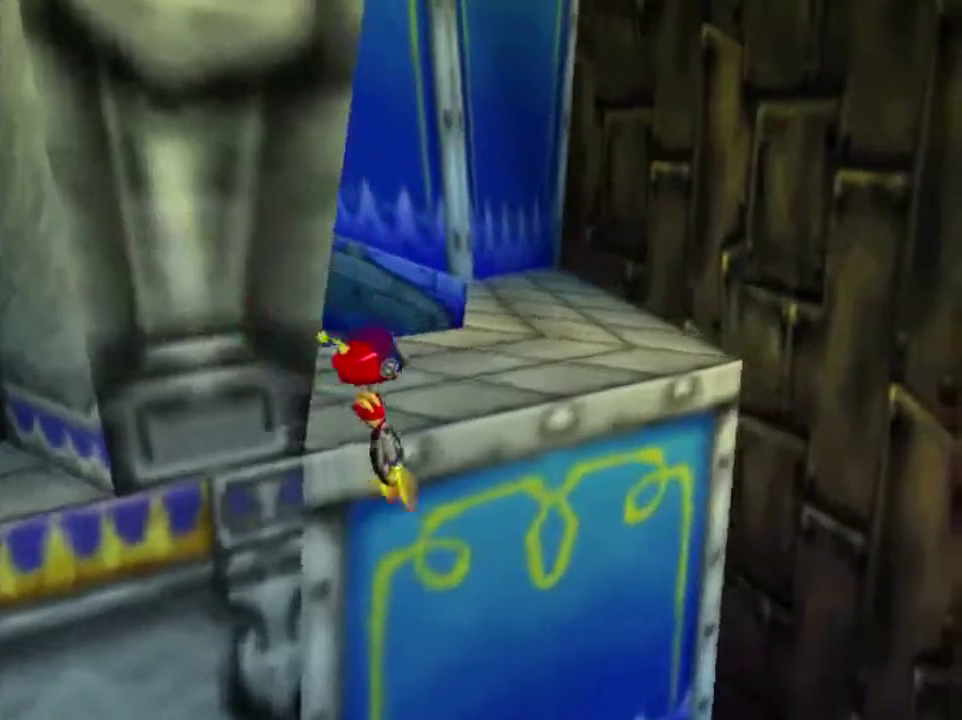
{"dt_ms": 367, "buttons": ["A"], "left_stick": "up", "events": [[133, "left_stick", "up"]]}